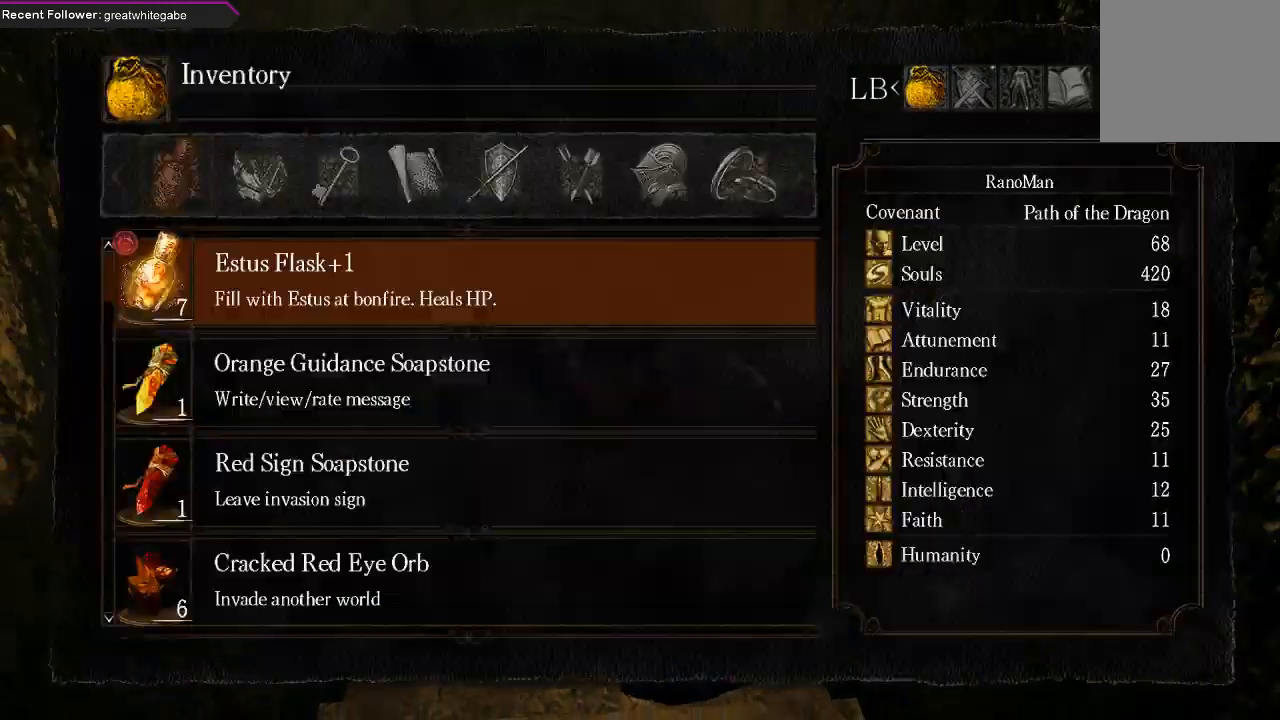
Gameplay with a controller (Xbox layout); each line is a JSON object with the inputs held at the frame after it. "events" lists button and stick changes between this image and that frame as [ms after this image, input, new state], when the widget could be followed in between.
{"buttons": [], "left_stick": "center", "right_stick": "center", "events": [[33, "A", "up"], [133, "A", "down"], [200, "A", "up"], [267, "A", "down"], [367, "A", "up"]]}
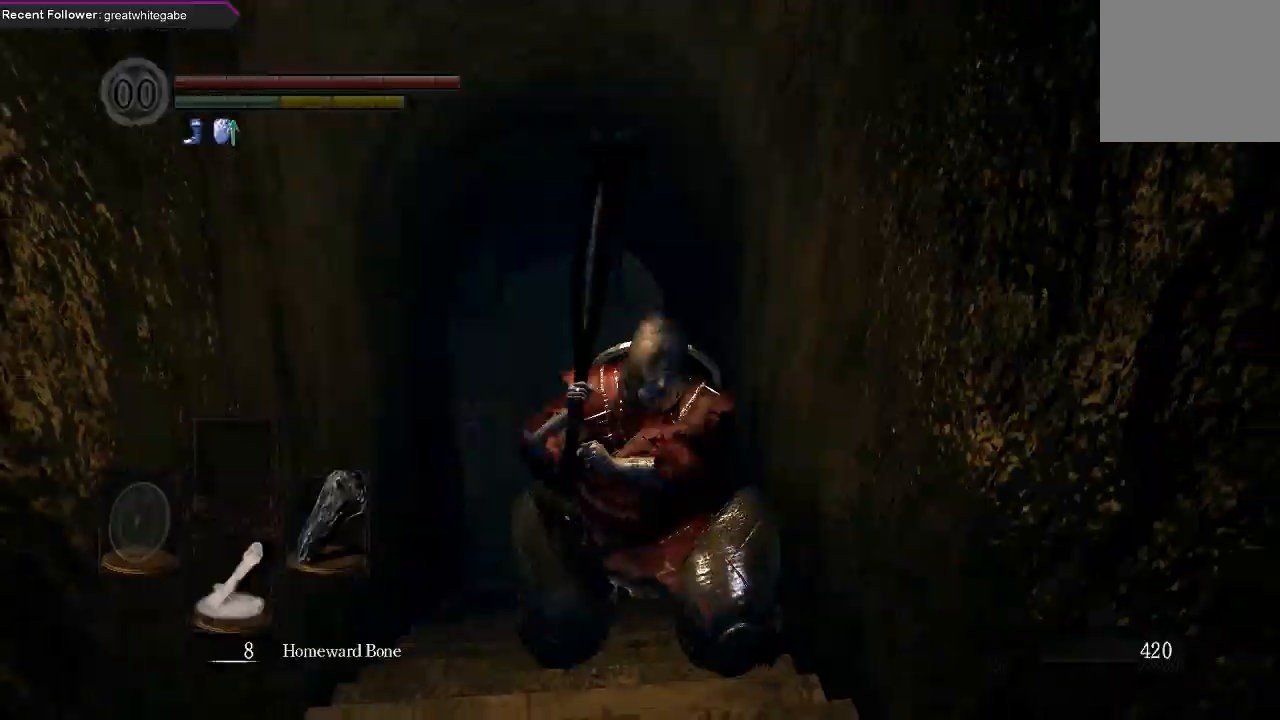
{"buttons": [], "left_stick": "center", "right_stick": "center", "events": []}
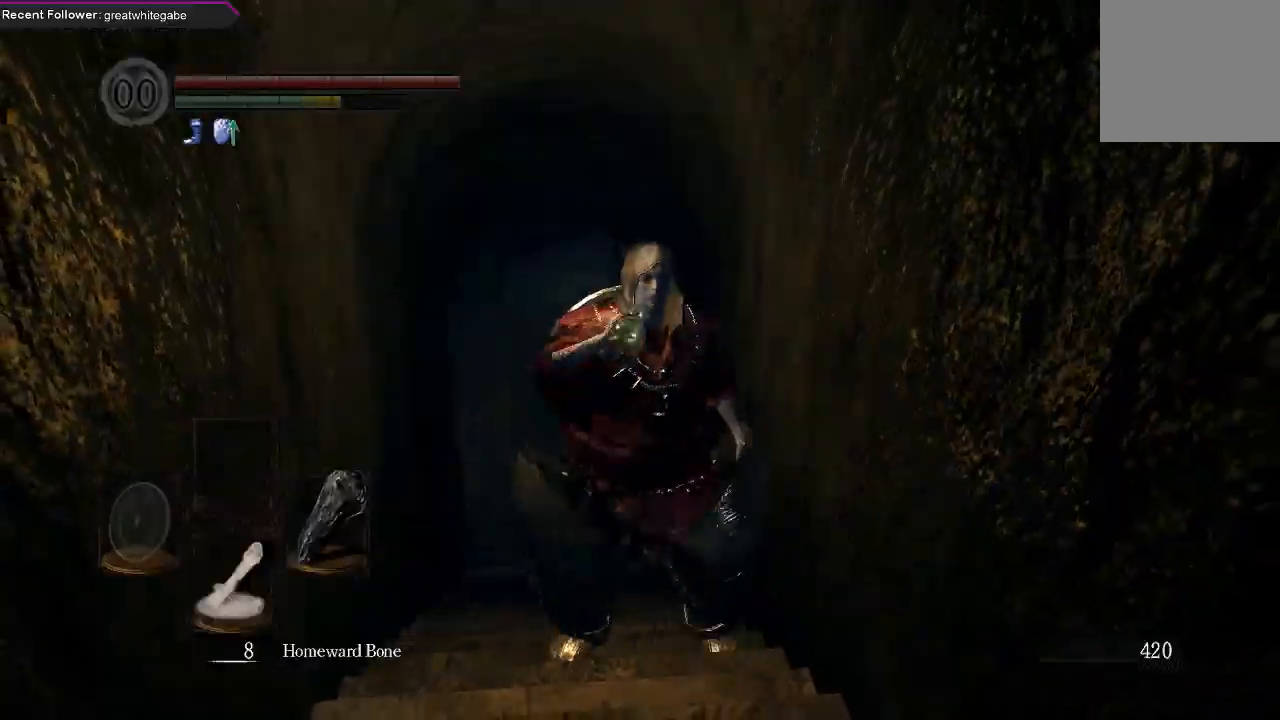
{"buttons": [], "left_stick": "center", "right_stick": "center", "events": []}
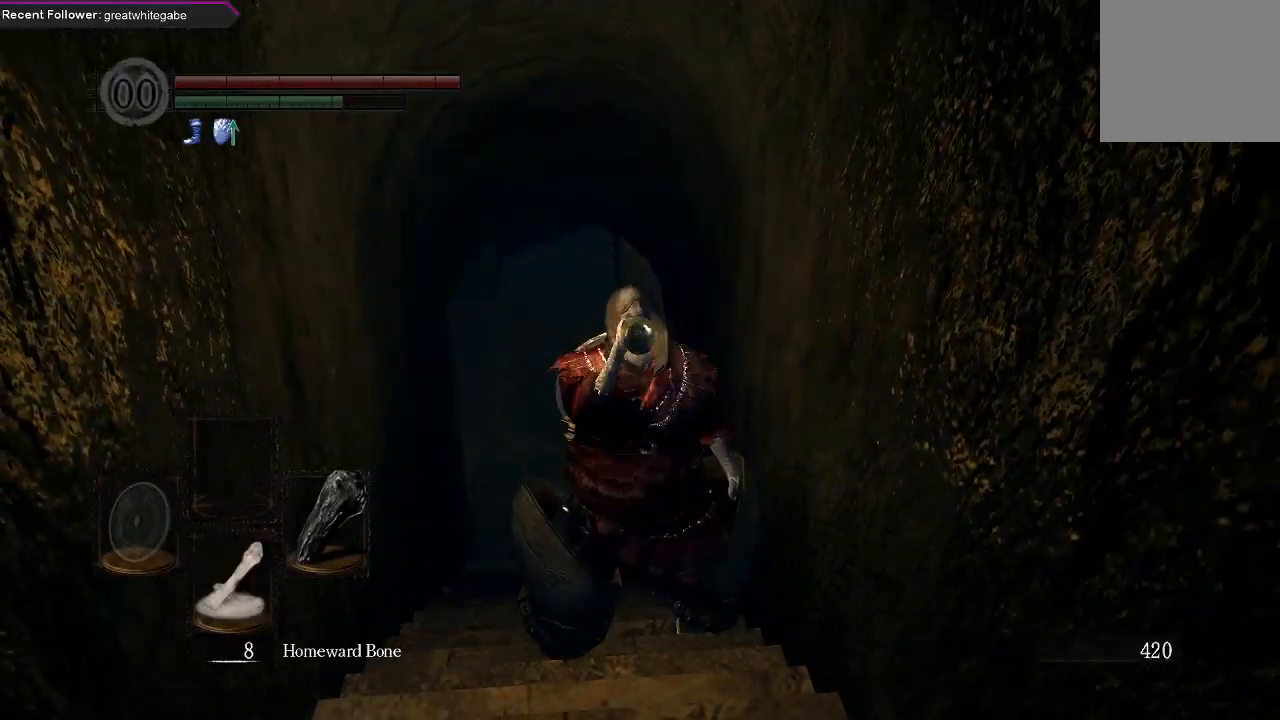
{"buttons": [], "left_stick": "center", "right_stick": "center", "events": []}
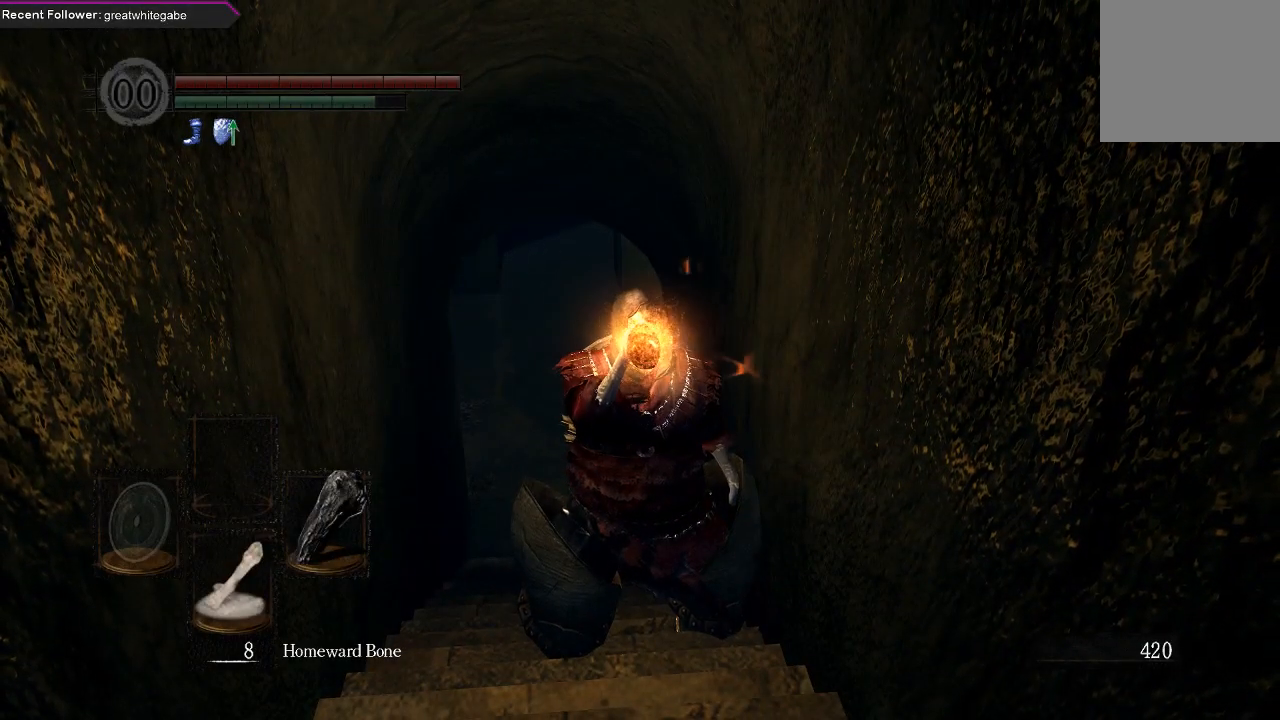
{"buttons": [], "left_stick": "center", "right_stick": "center", "events": []}
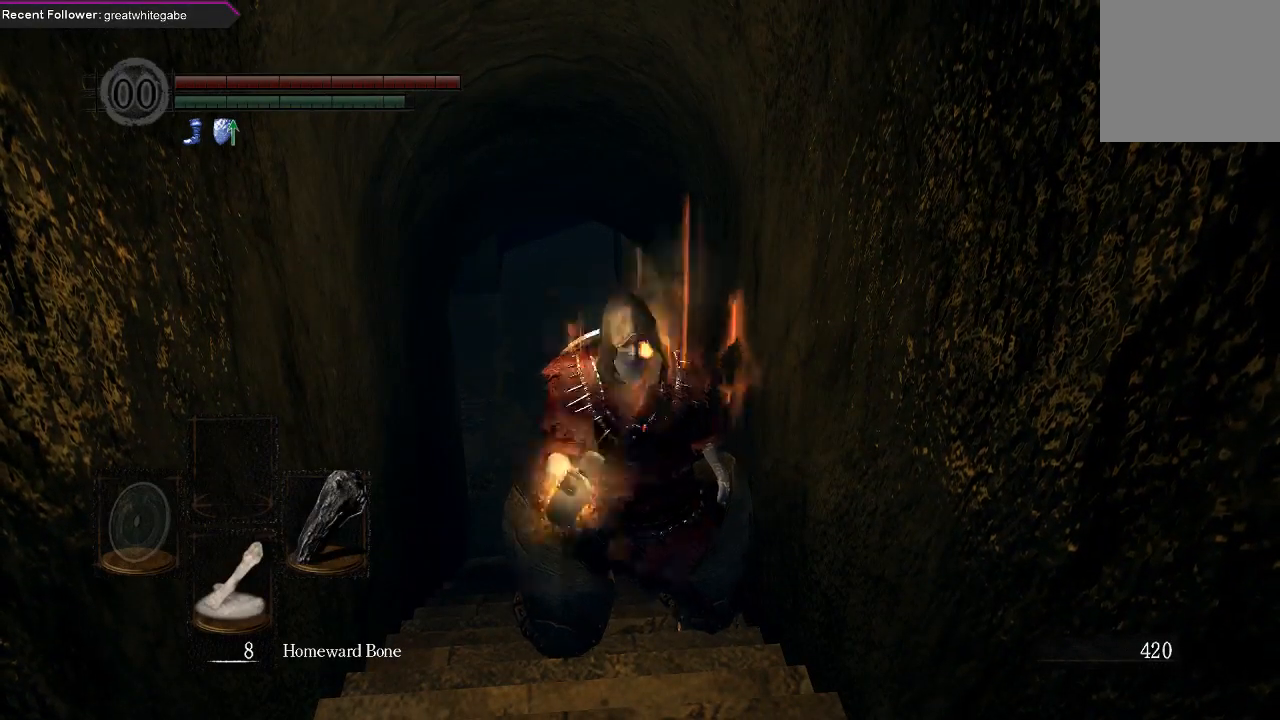
{"buttons": [], "left_stick": "center", "right_stick": "center", "events": []}
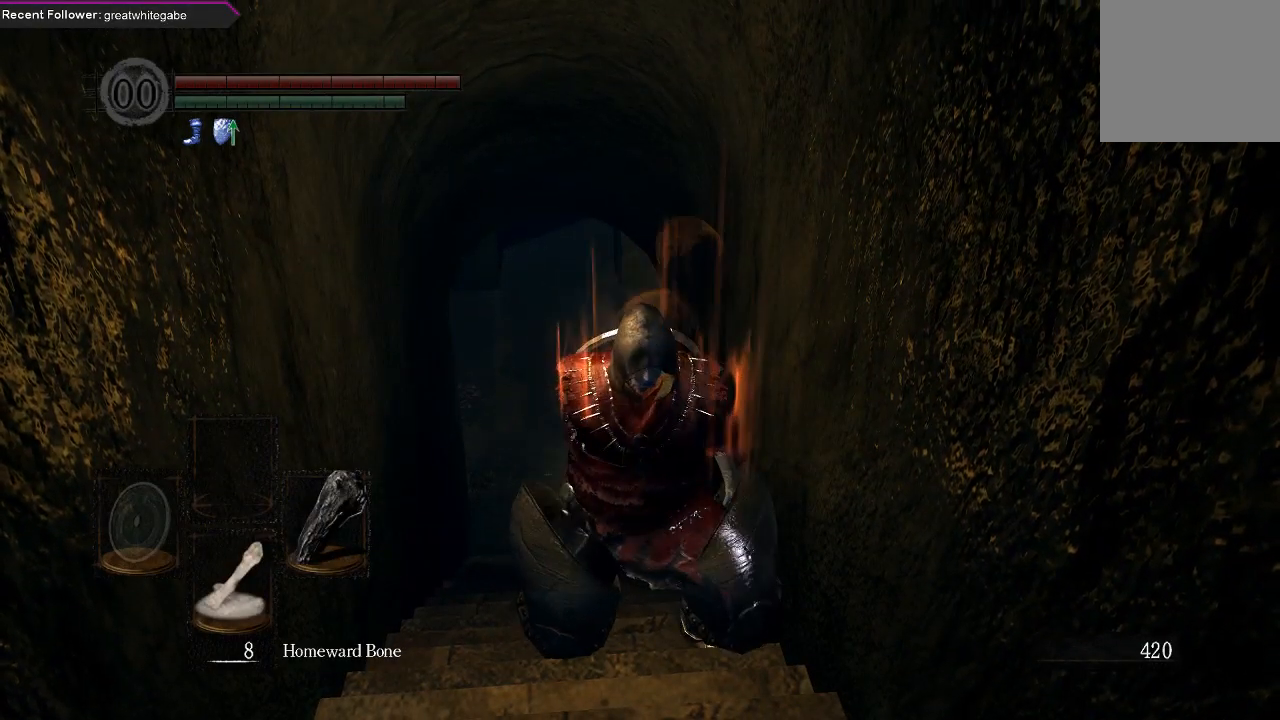
{"buttons": ["R1"], "left_stick": "center", "right_stick": "center", "events": [[467, "R1", "down"]]}
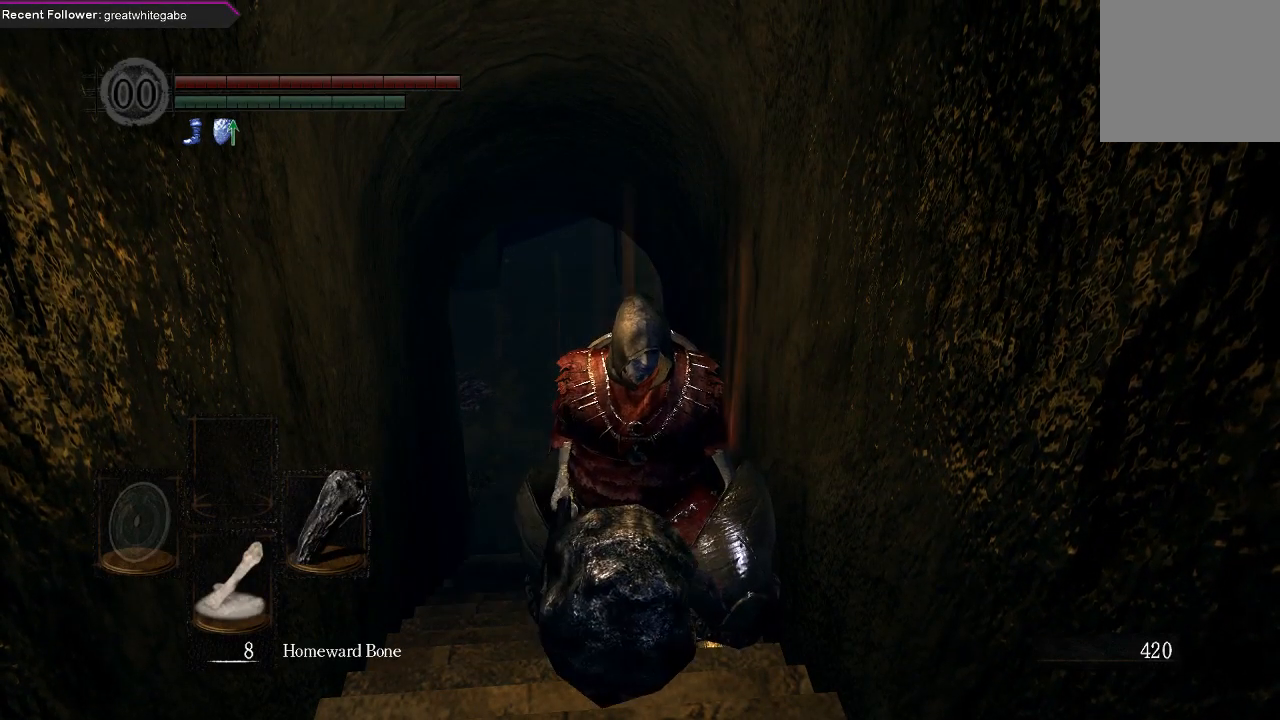
{"buttons": ["X"], "left_stick": "center", "right_stick": "center", "events": [[67, "R1", "up"], [433, "X", "down"]]}
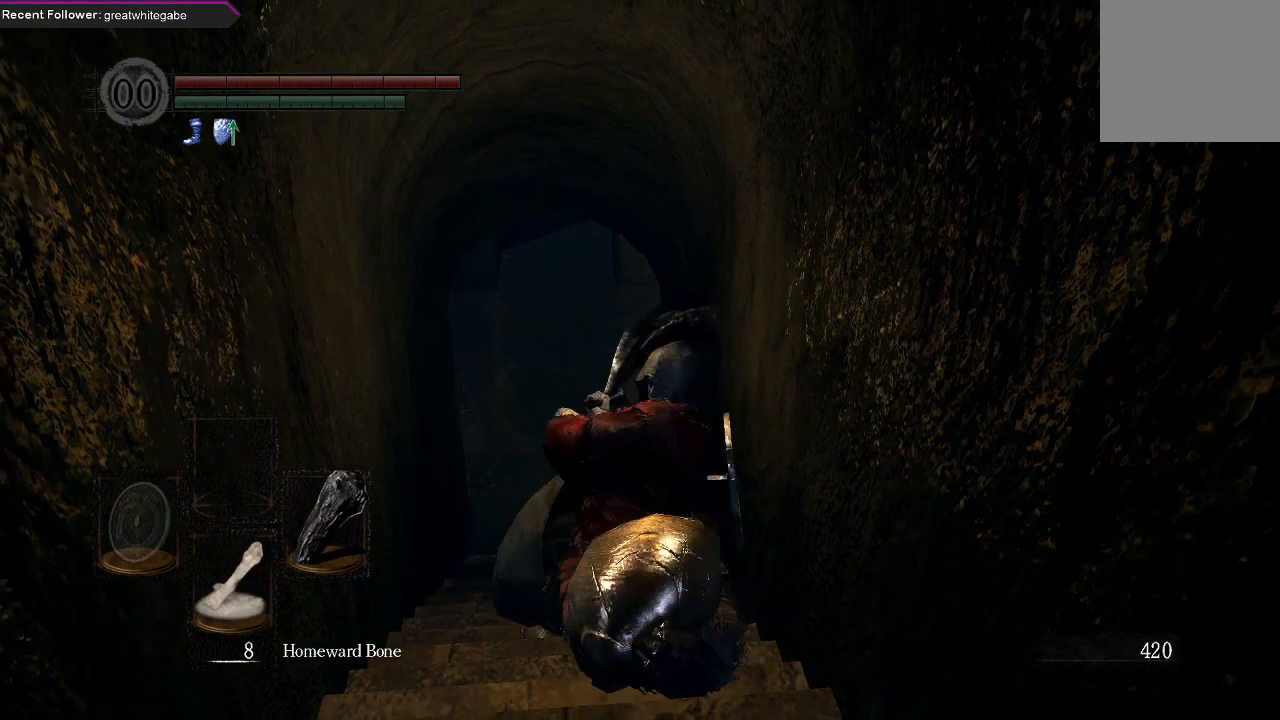
{"buttons": ["START"], "left_stick": "center", "right_stick": "center", "events": [[133, "X", "up"], [400, "START", "down"]]}
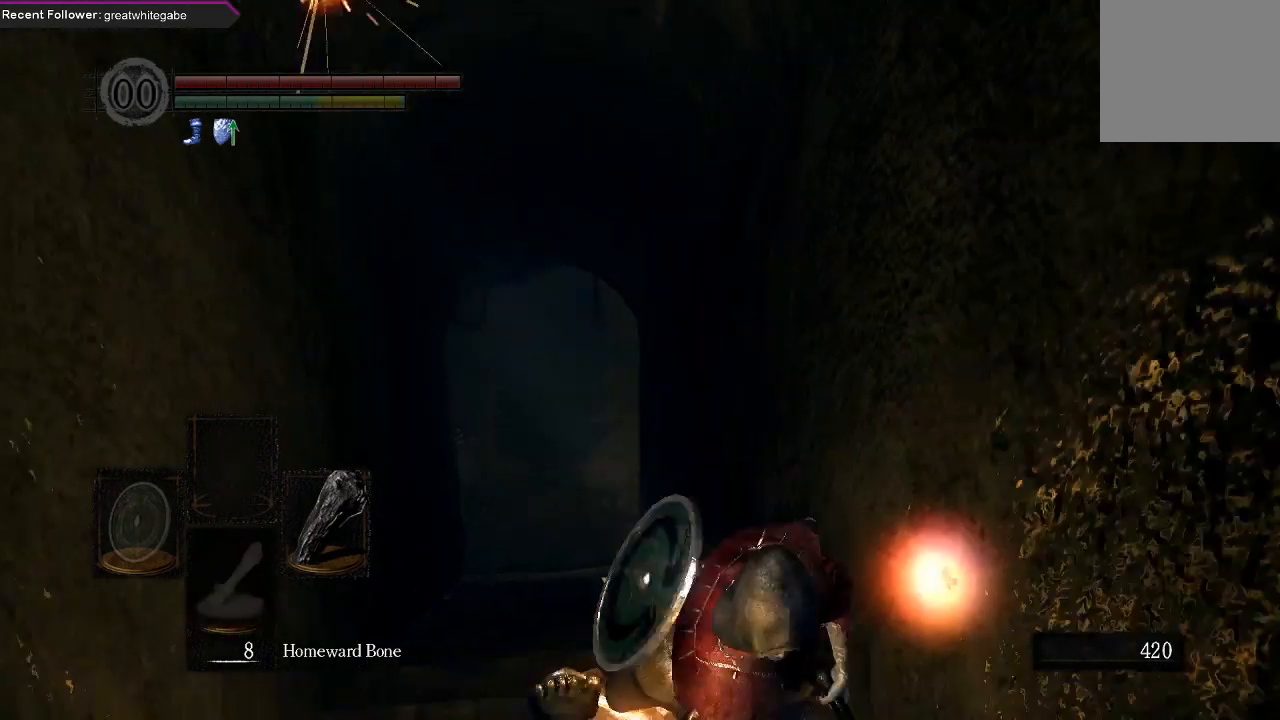
{"buttons": [], "left_stick": "center", "right_stick": "center", "events": [[33, "START", "up"], [167, "A", "down"], [233, "A", "up"], [333, "A", "down"], [433, "A", "up"]]}
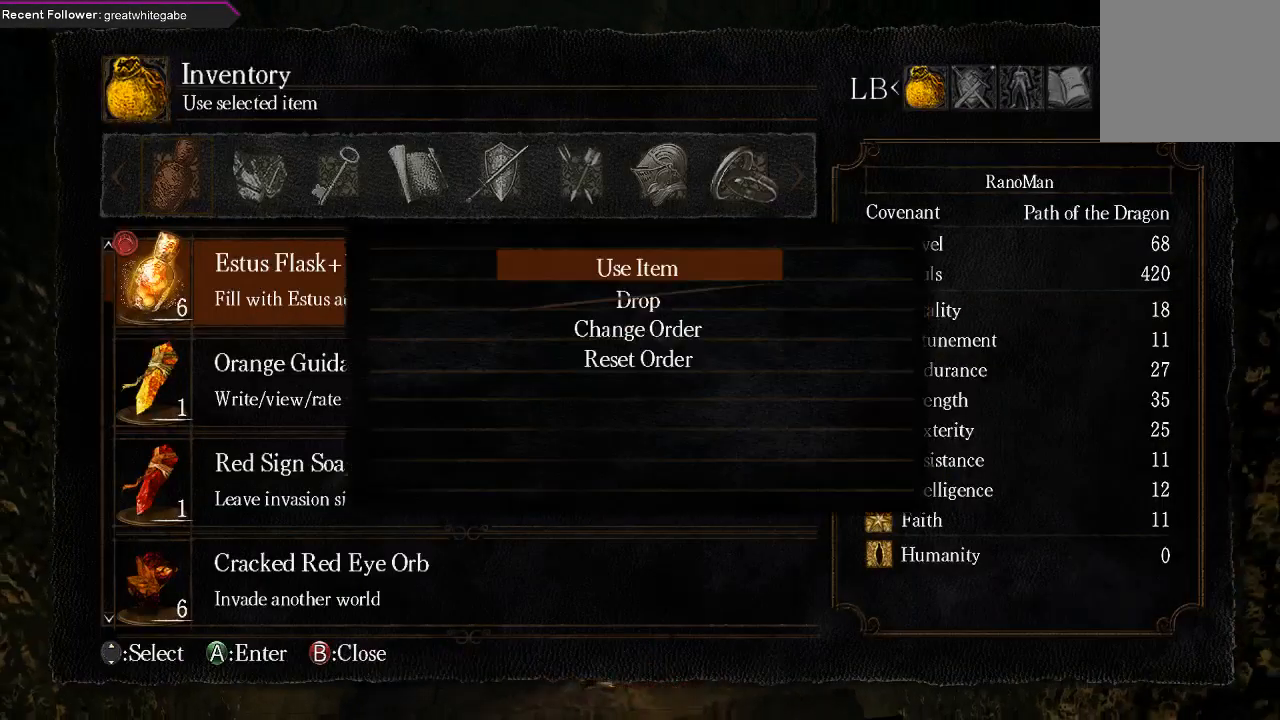
{"buttons": [], "left_stick": "center", "right_stick": "center", "events": [[433, "A", "down"], [500, "A", "up"]]}
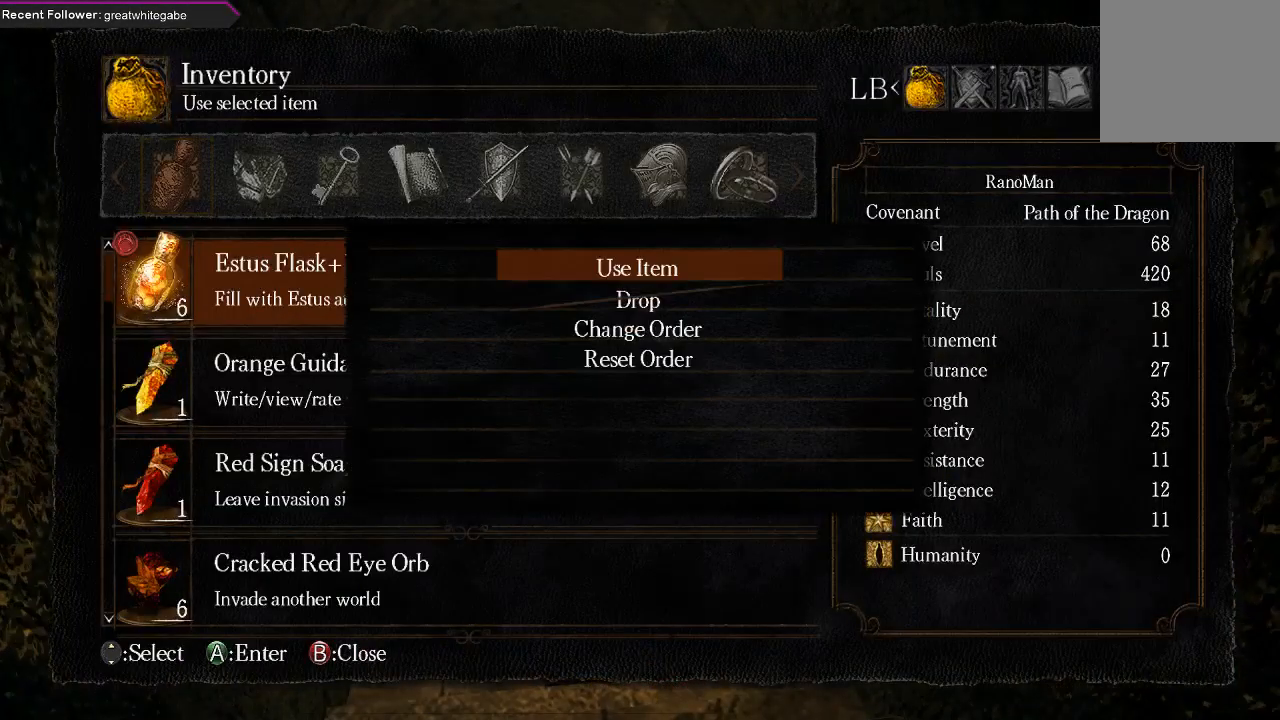
{"buttons": [], "left_stick": "center", "right_stick": "center", "events": []}
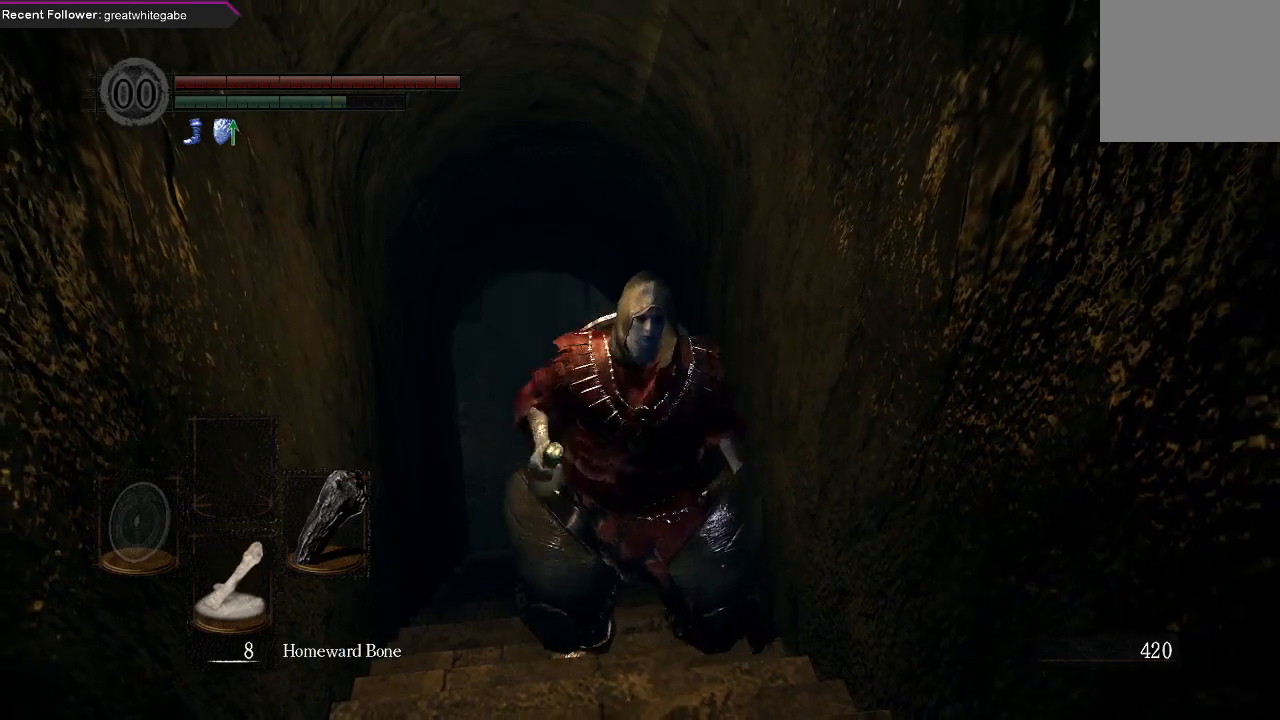
{"buttons": [], "left_stick": "center", "right_stick": "center", "events": []}
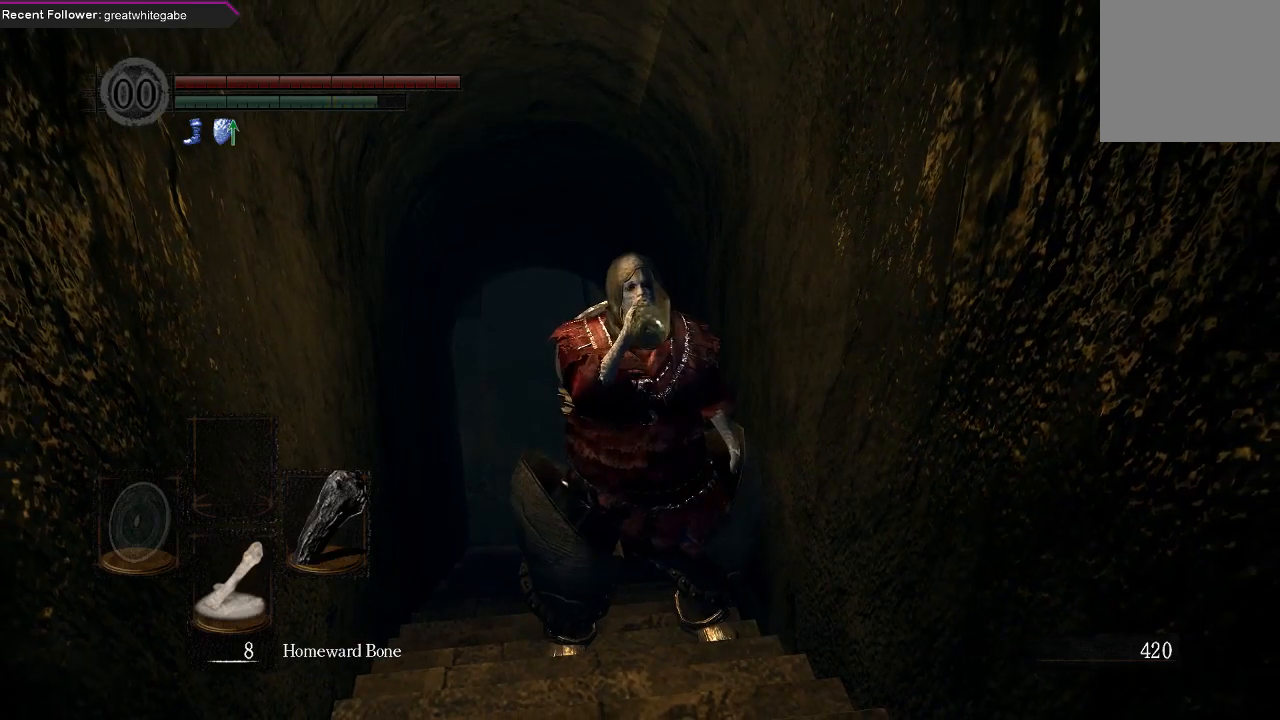
{"buttons": [], "left_stick": "center", "right_stick": "right", "events": [[200, "right_stick", "right"]]}
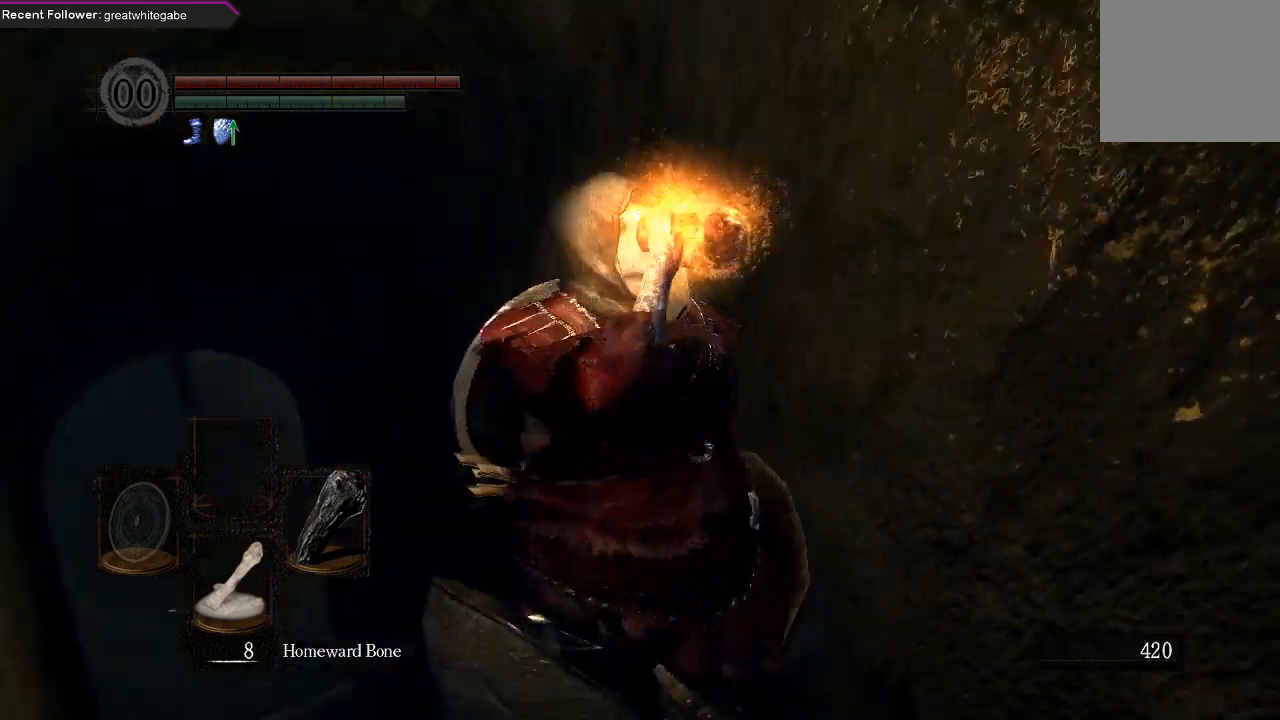
{"buttons": [], "left_stick": "center", "right_stick": "center", "events": [[167, "right_stick", "center"]]}
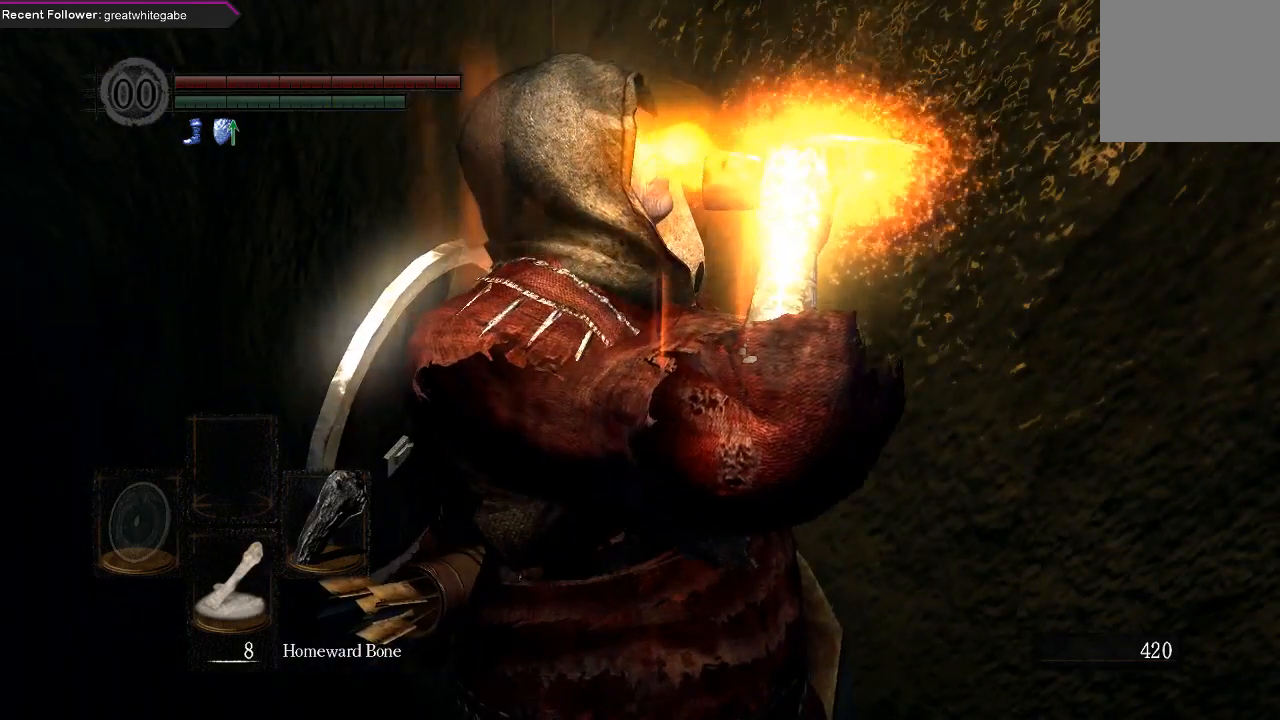
{"buttons": [], "left_stick": "right", "right_stick": "right", "events": [[167, "left_stick", "right"], [200, "right_stick", "right"]]}
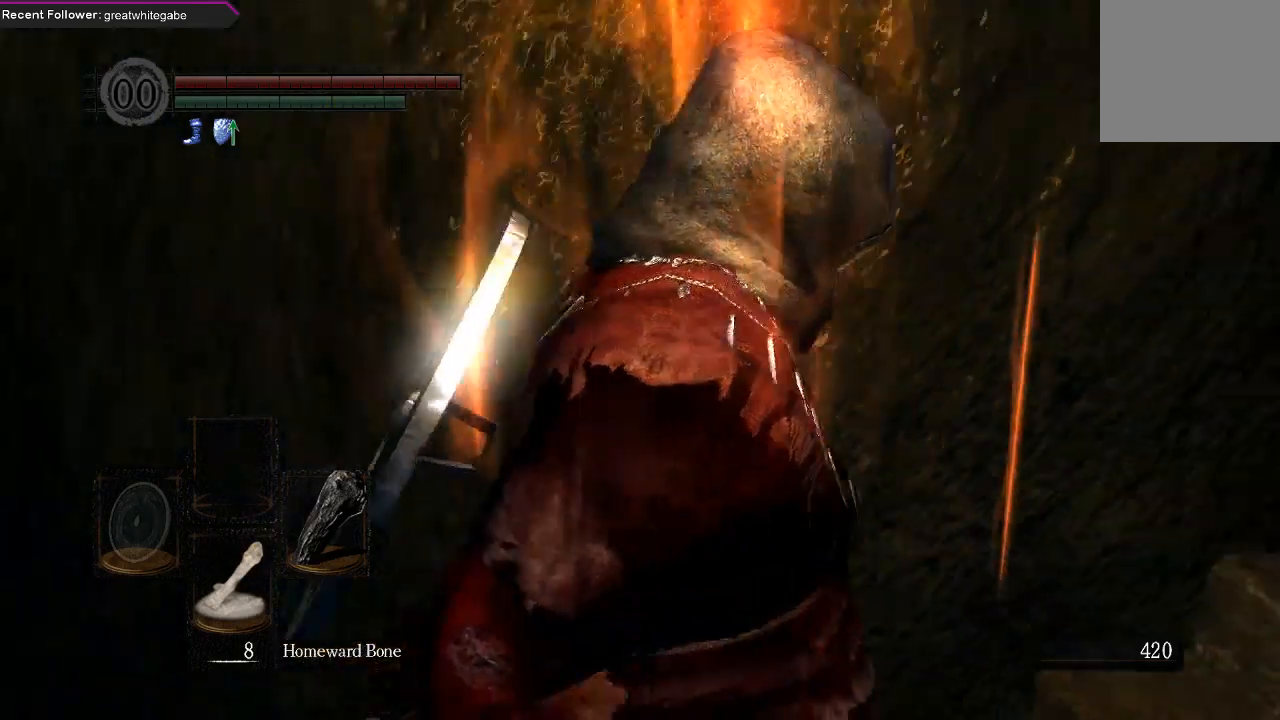
{"buttons": [], "left_stick": "center", "right_stick": "center", "events": [[67, "left_stick", "up-right"], [200, "left_stick", "center"], [300, "right_stick", "center"]]}
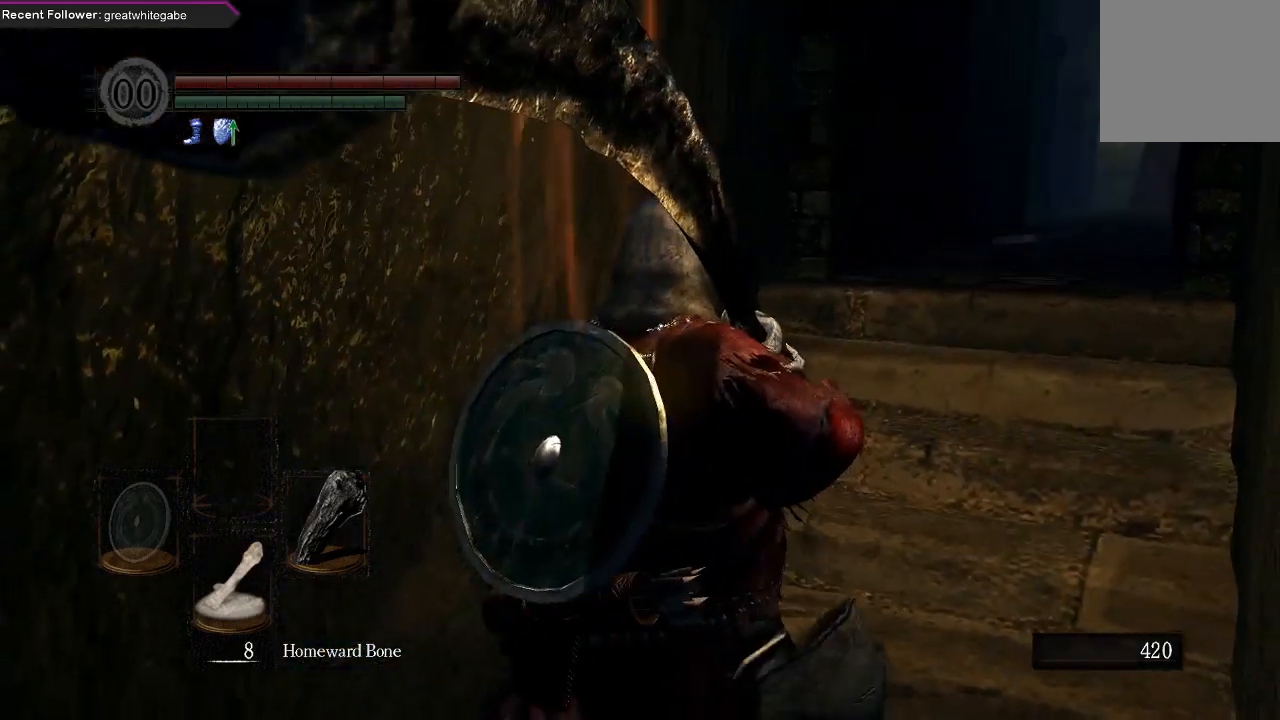
{"buttons": [], "left_stick": "center", "right_stick": "center", "events": [[33, "R1", "down"], [133, "R1", "up"]]}
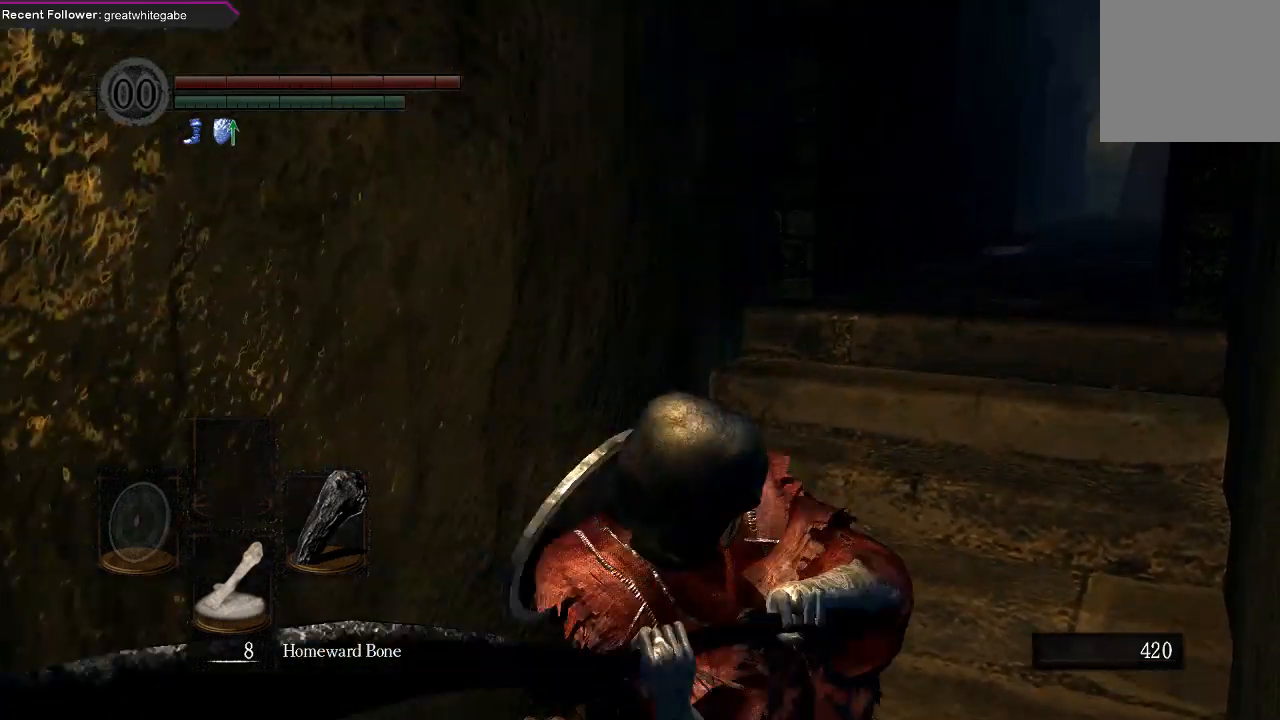
{"buttons": ["X"], "left_stick": "center", "right_stick": "center", "events": [[500, "X", "down"]]}
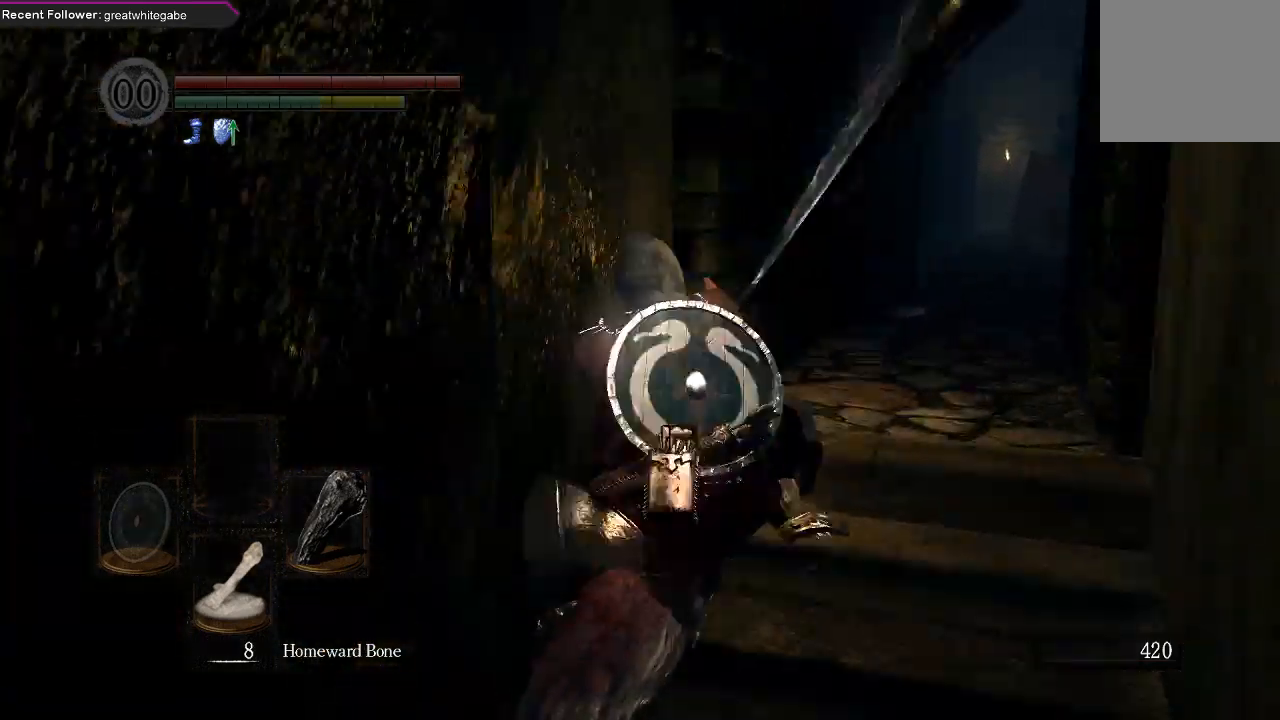
{"buttons": [], "left_stick": "center", "right_stick": "center", "events": [[133, "X", "up"]]}
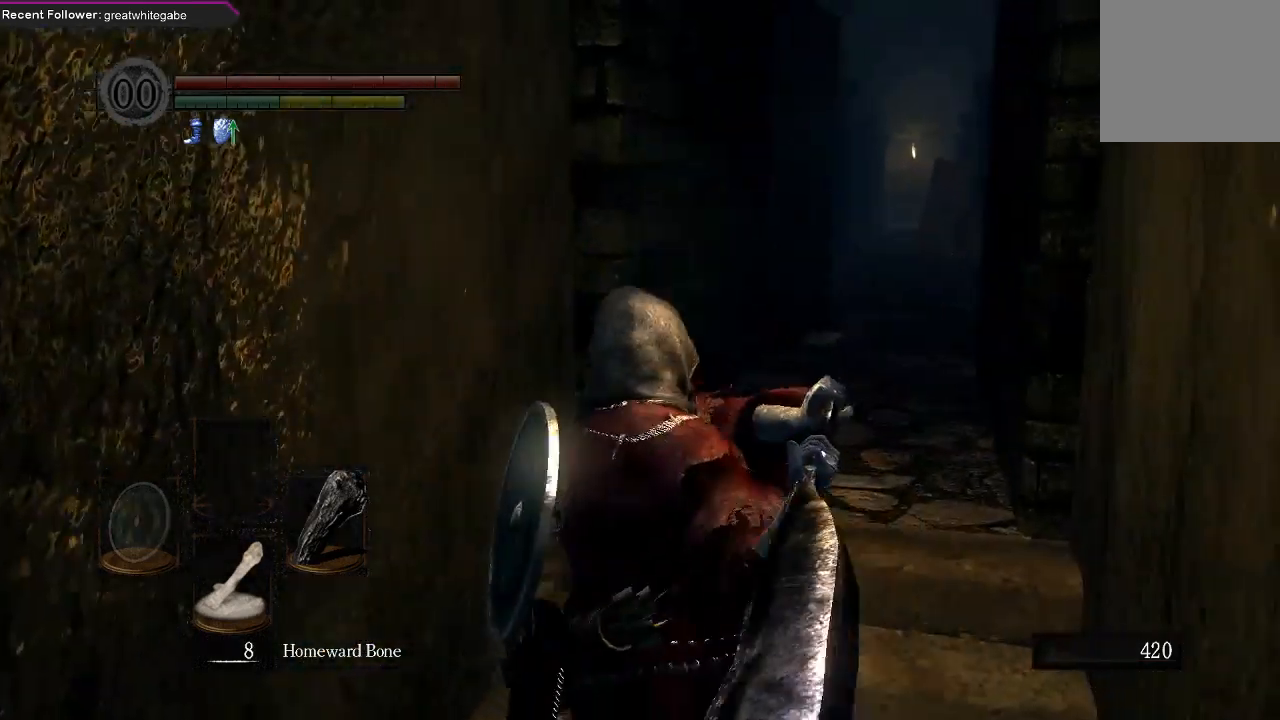
{"buttons": [], "left_stick": "center", "right_stick": "center", "events": []}
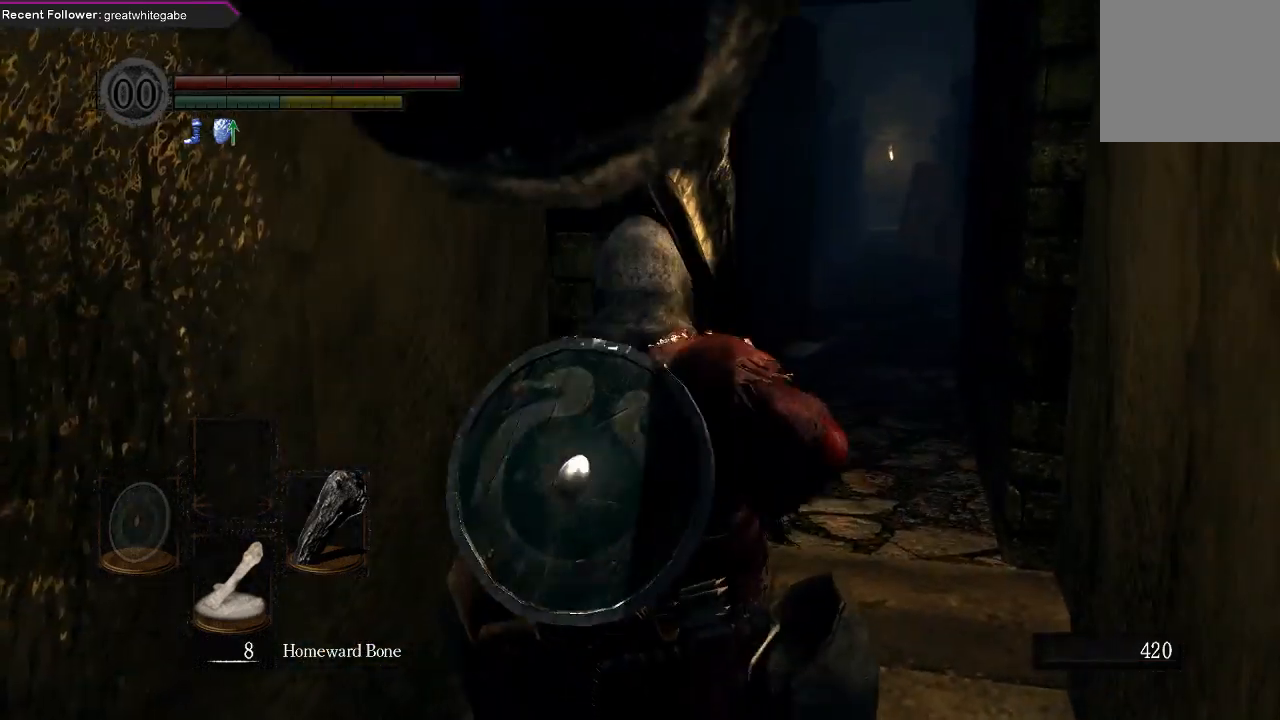
{"buttons": [], "left_stick": "center", "right_stick": "center", "events": []}
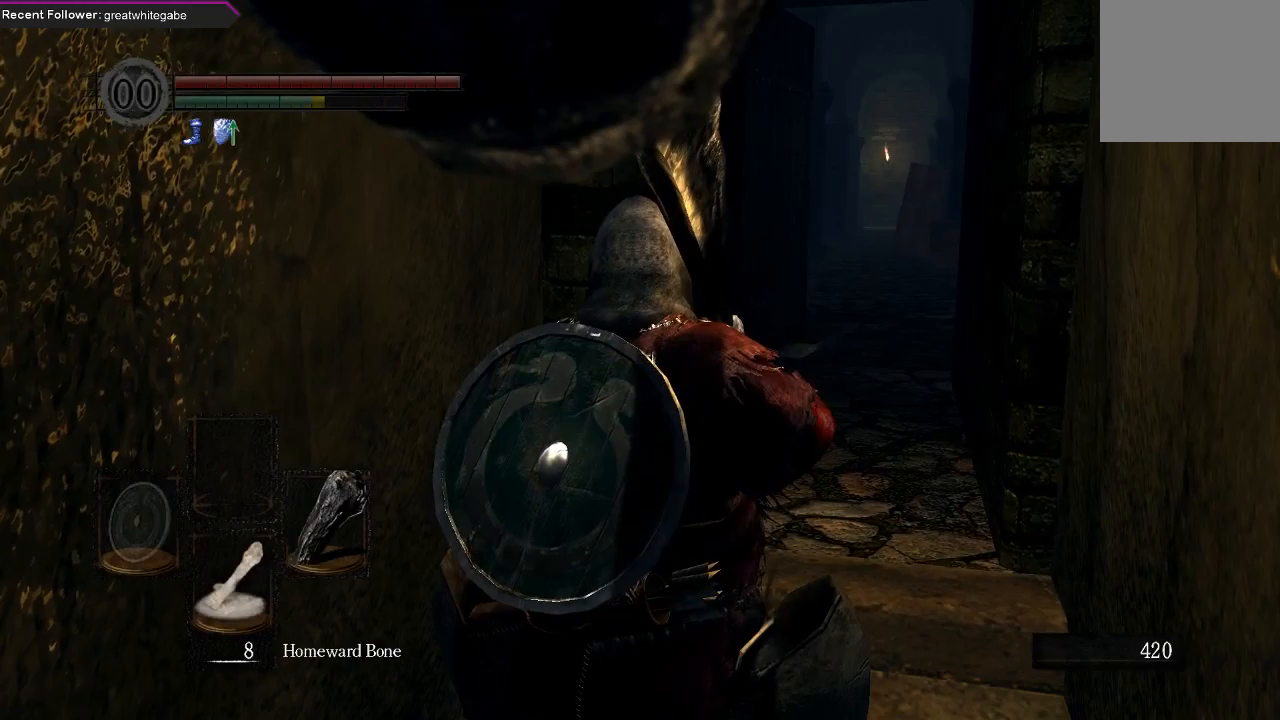
{"buttons": [], "left_stick": "center", "right_stick": "center", "events": [[33, "R1", "down"], [133, "R1", "up"]]}
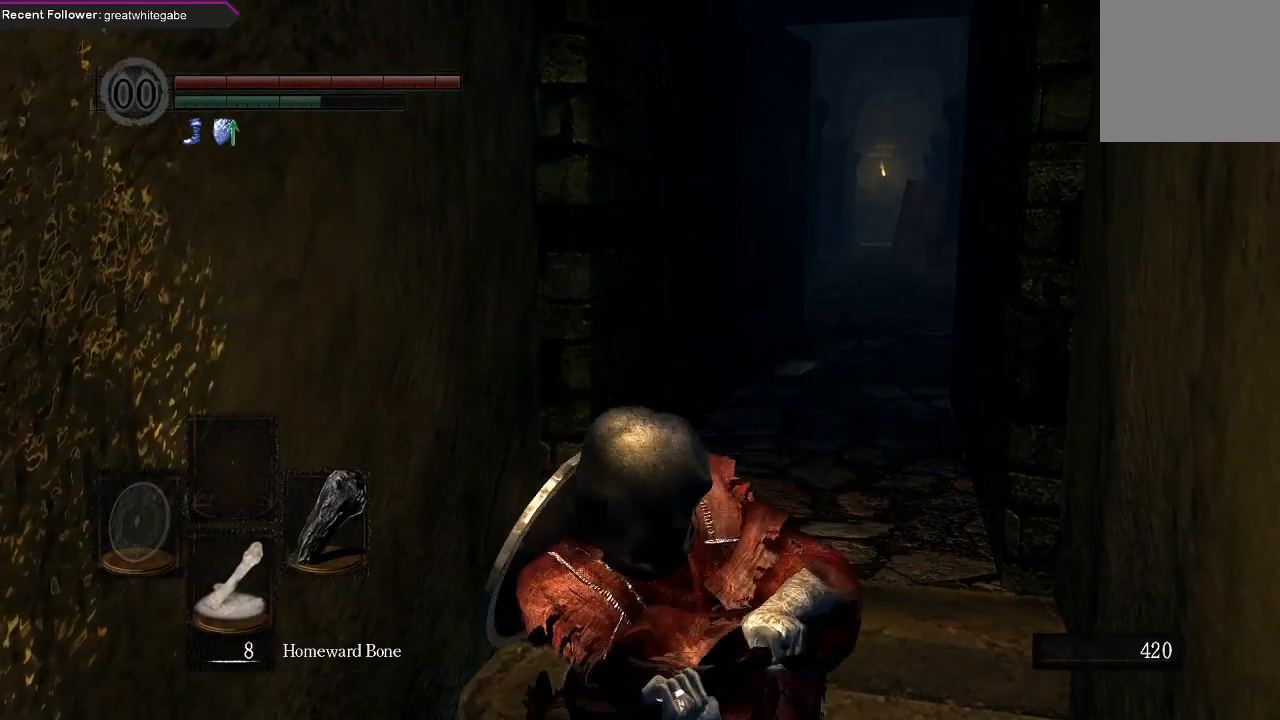
{"buttons": ["X"], "left_stick": "center", "right_stick": "center", "events": [[433, "X", "down"]]}
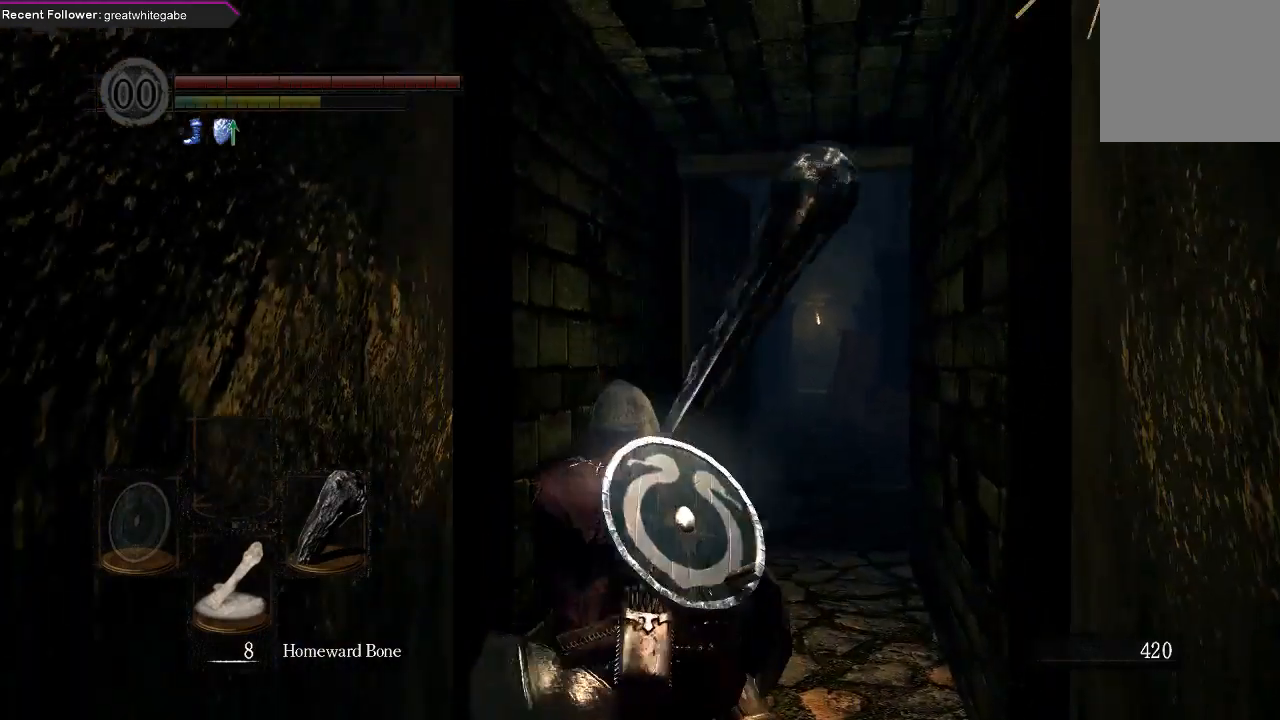
{"buttons": [], "left_stick": "center", "right_stick": "center", "events": [[67, "X", "up"]]}
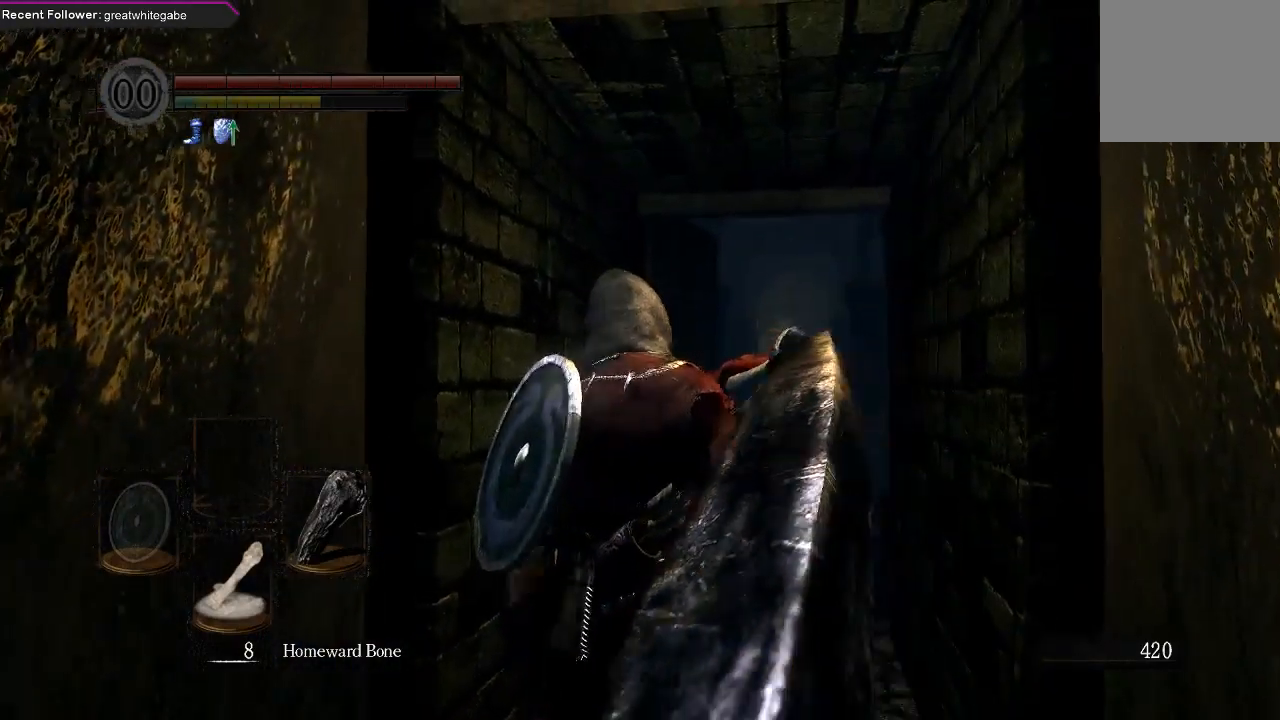
{"buttons": [], "left_stick": "center", "right_stick": "center", "events": []}
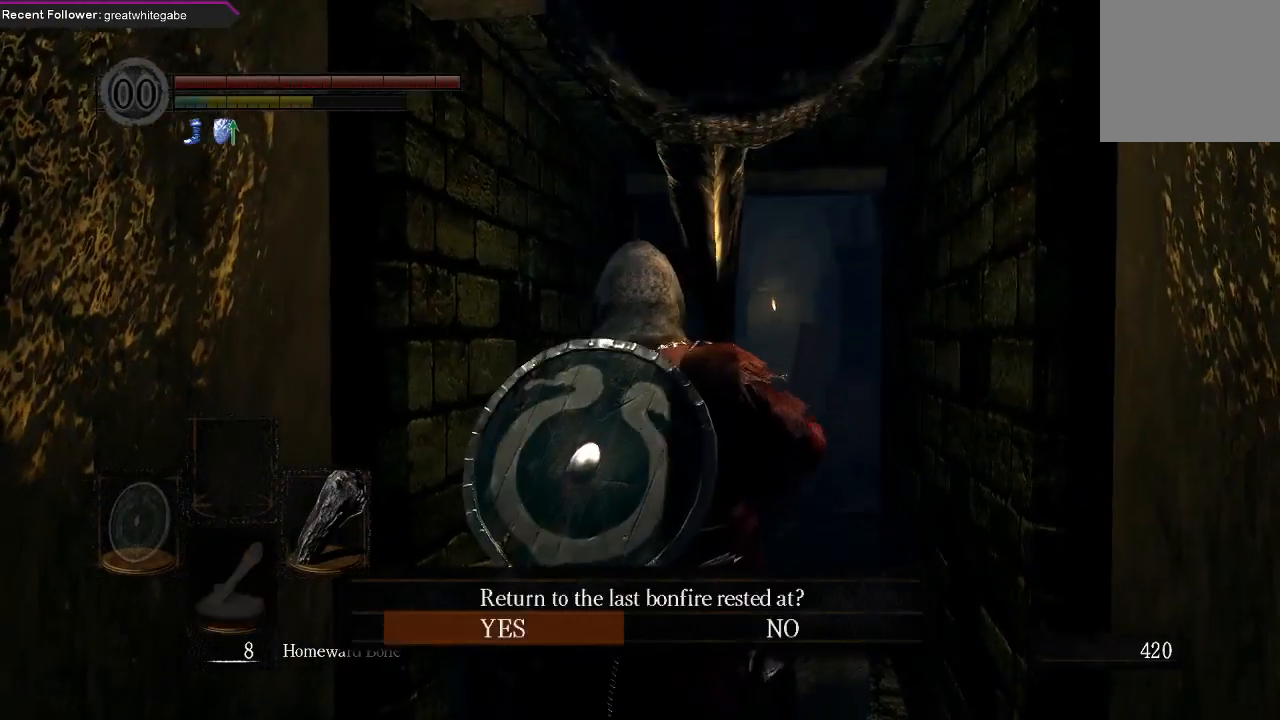
{"buttons": [], "left_stick": "center", "right_stick": "center", "events": []}
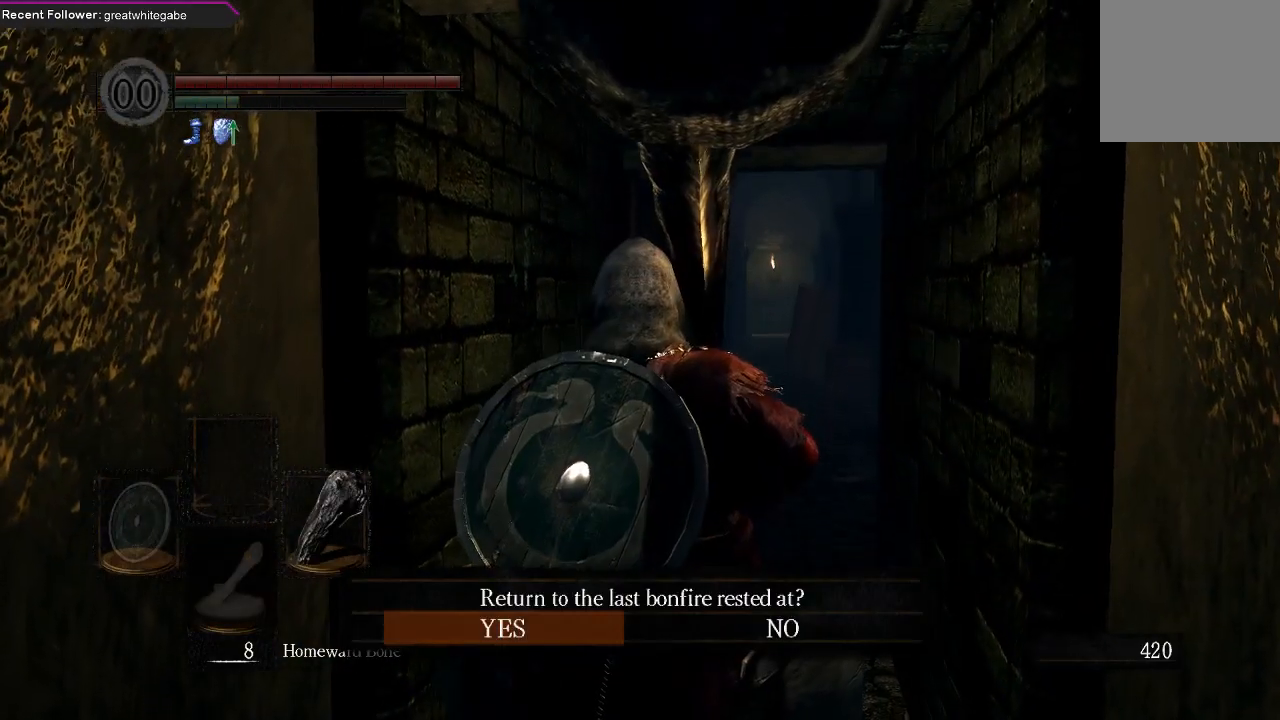
{"buttons": [], "left_stick": "center", "right_stick": "center", "events": []}
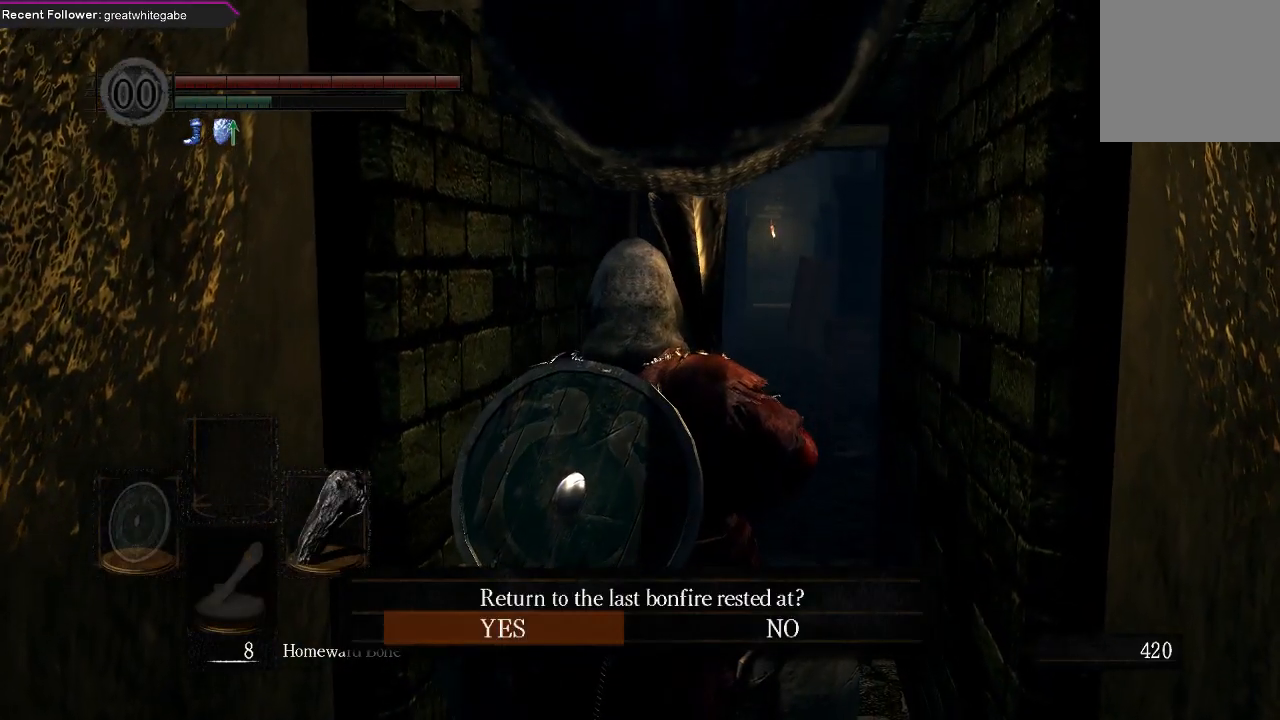
{"buttons": [], "left_stick": "center", "right_stick": "center", "events": [[267, "B", "down"], [333, "B", "up"]]}
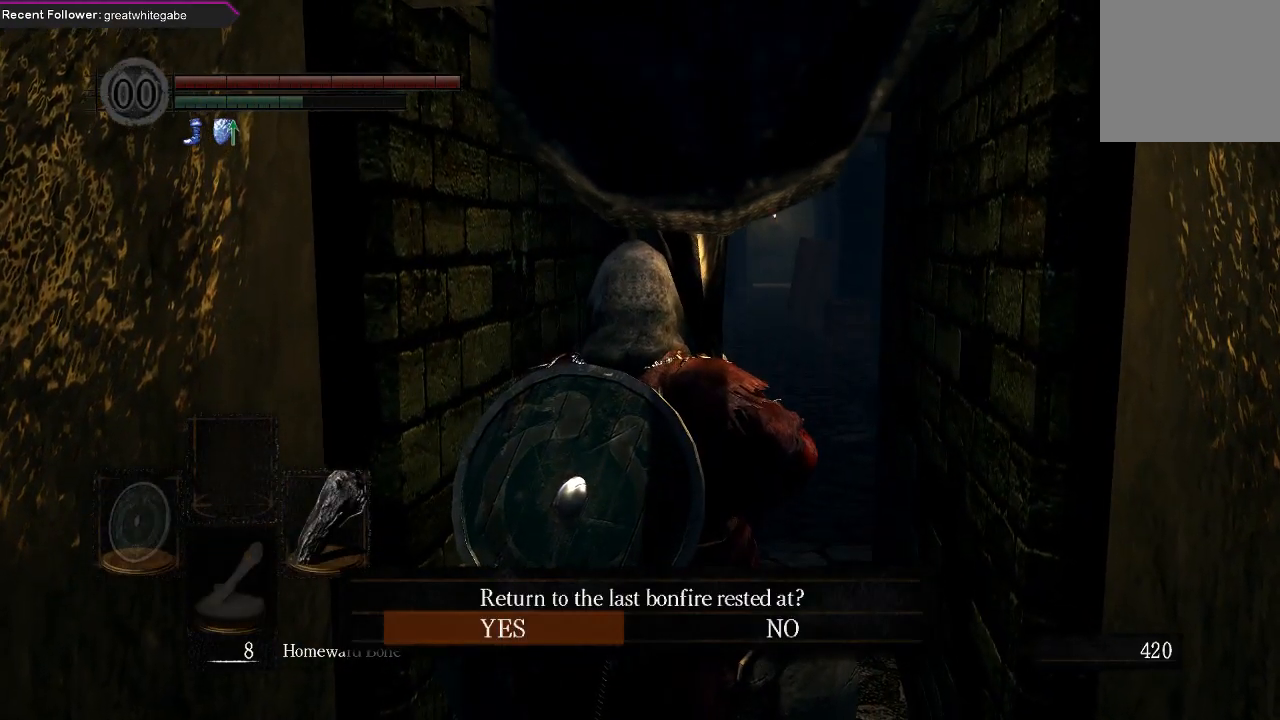
{"buttons": ["R1"], "left_stick": "center", "right_stick": "center", "events": [[433, "R1", "down"]]}
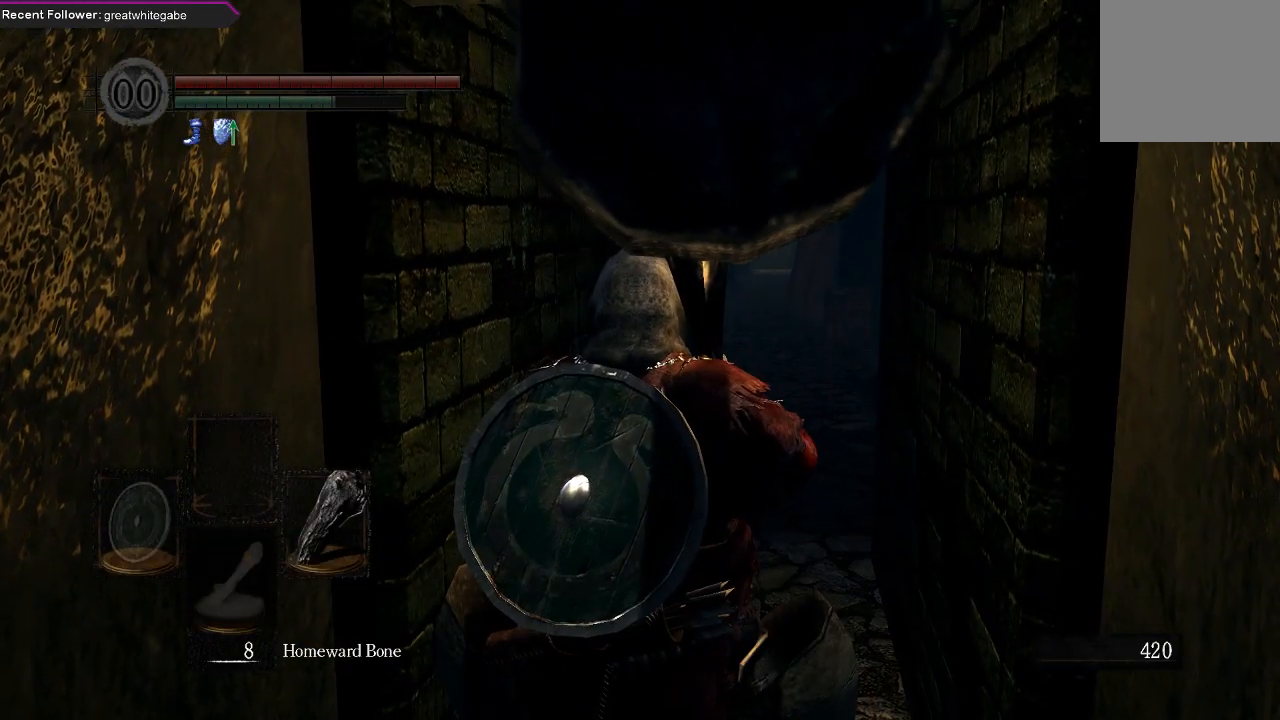
{"buttons": [], "left_stick": "center", "right_stick": "center", "events": [[33, "R1", "up"]]}